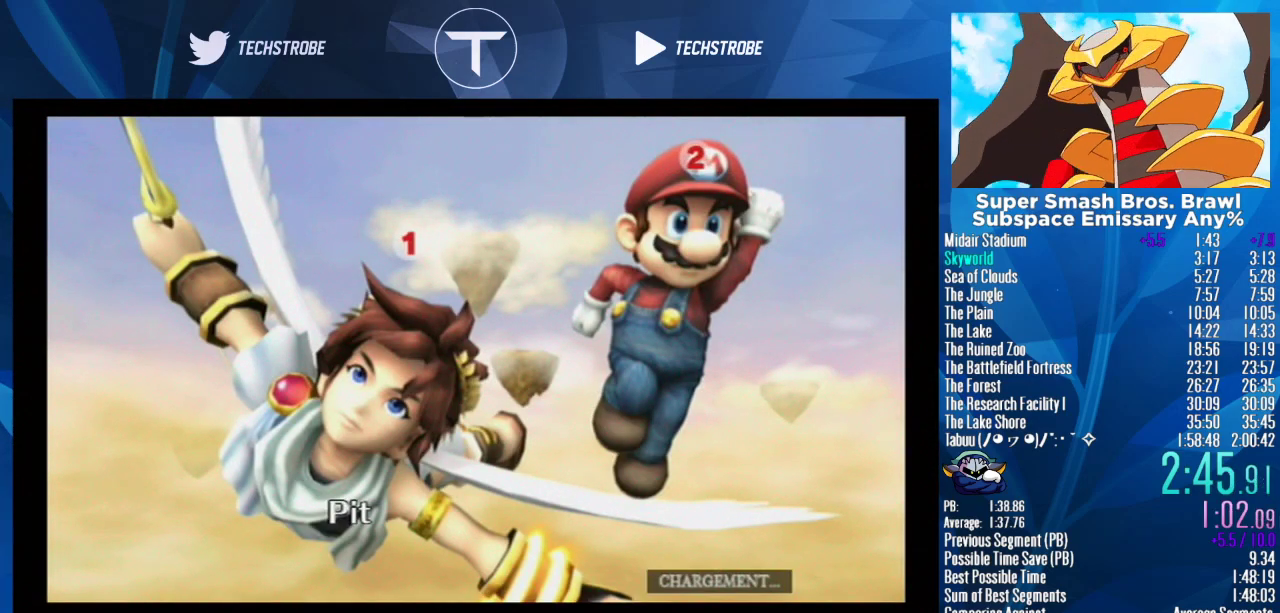
Gameplay with a controller (Nintendo layout); each line is a JSON object with the inputs held at the frame after it. Not read: L3 R3.
{"buttons": [], "left_stick": "down", "right_stick": "center"}
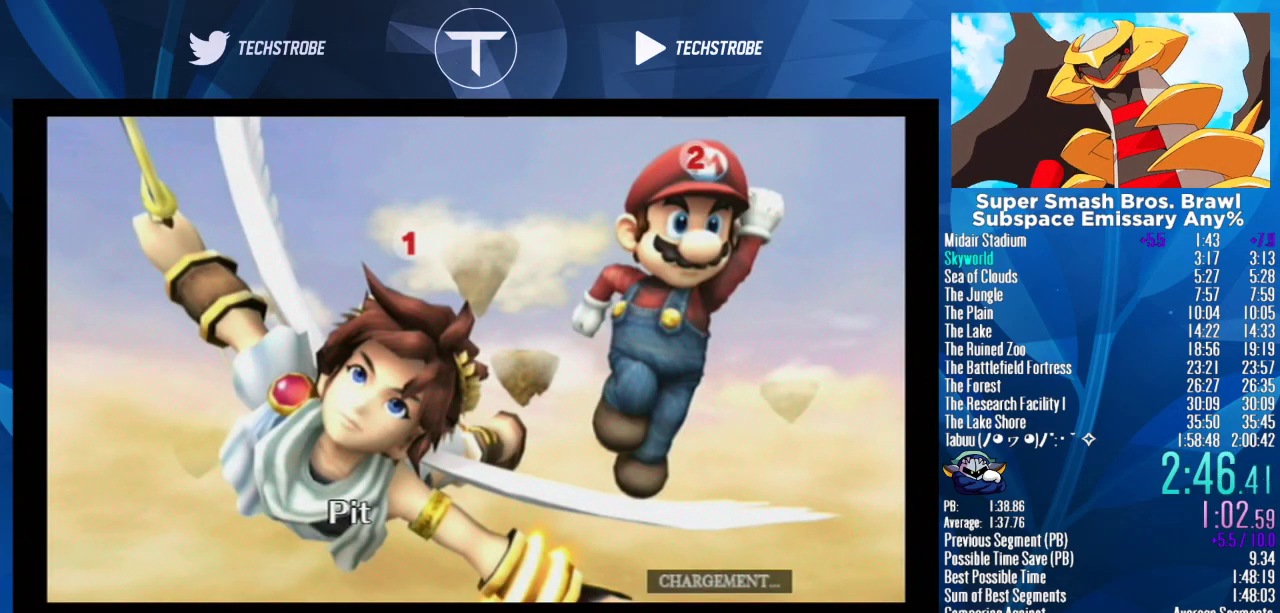
{"buttons": [], "left_stick": "down", "right_stick": "center"}
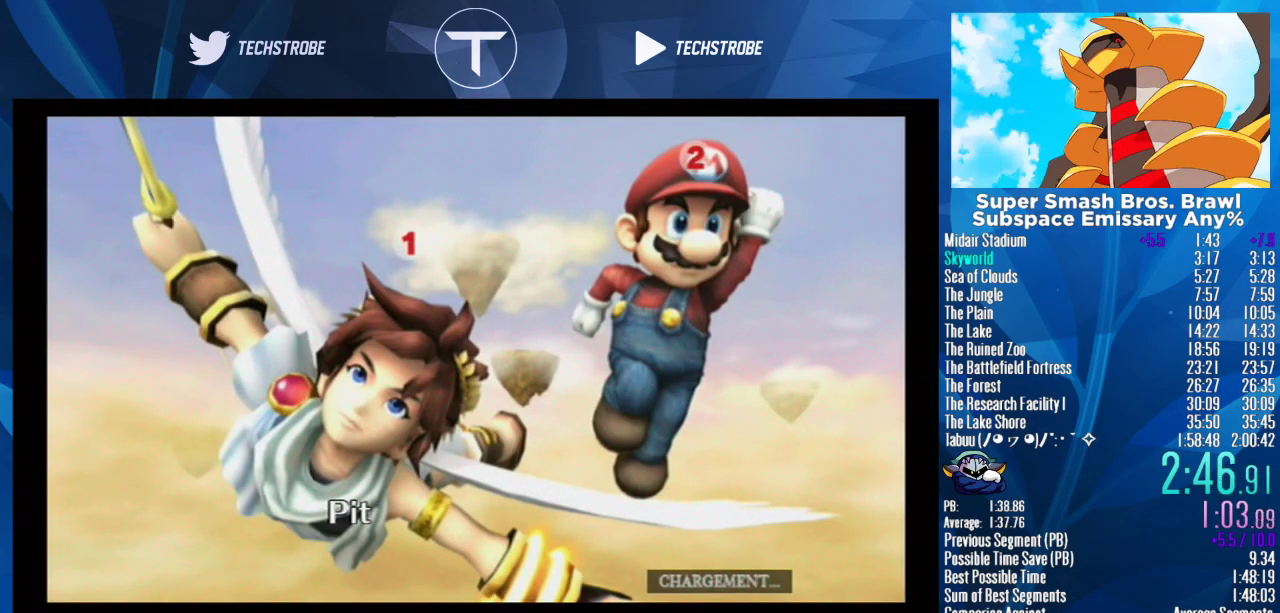
{"buttons": [], "left_stick": "down", "right_stick": "center"}
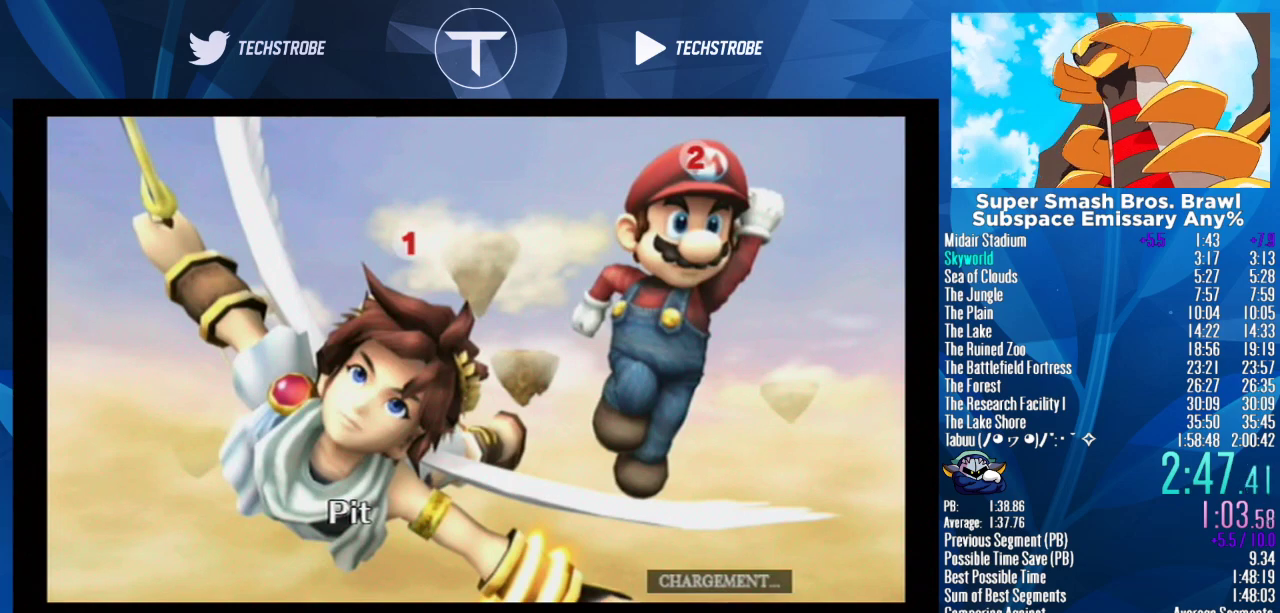
{"buttons": [], "left_stick": "down", "right_stick": "center"}
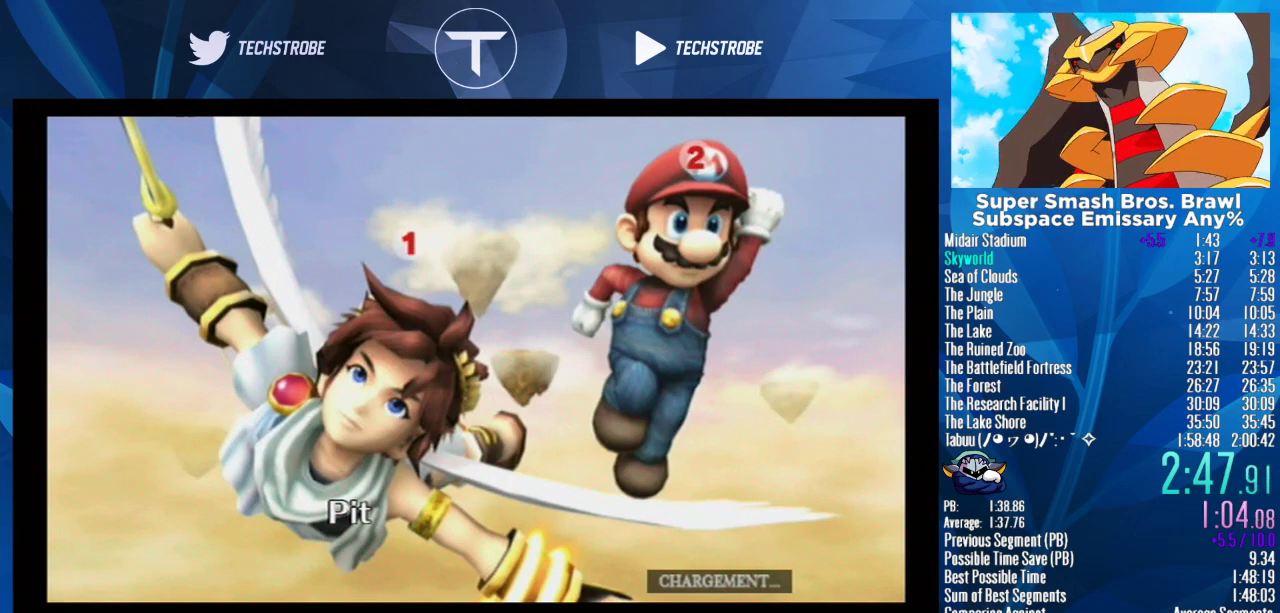
{"buttons": [], "left_stick": "down", "right_stick": "center"}
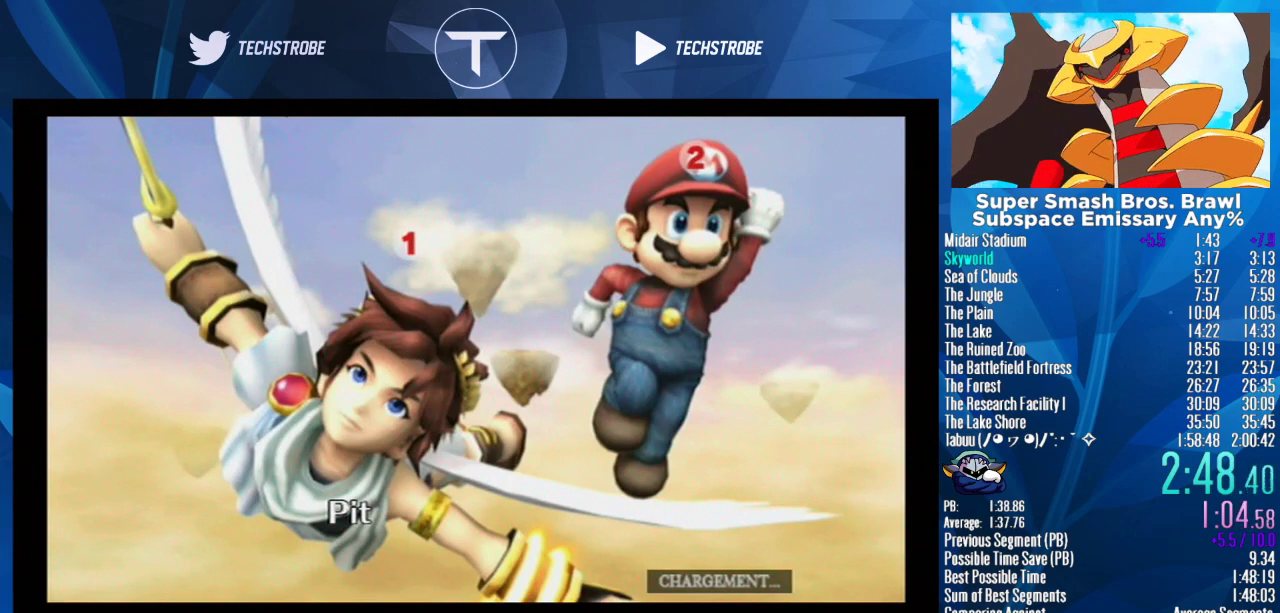
{"buttons": [], "left_stick": "down", "right_stick": "center"}
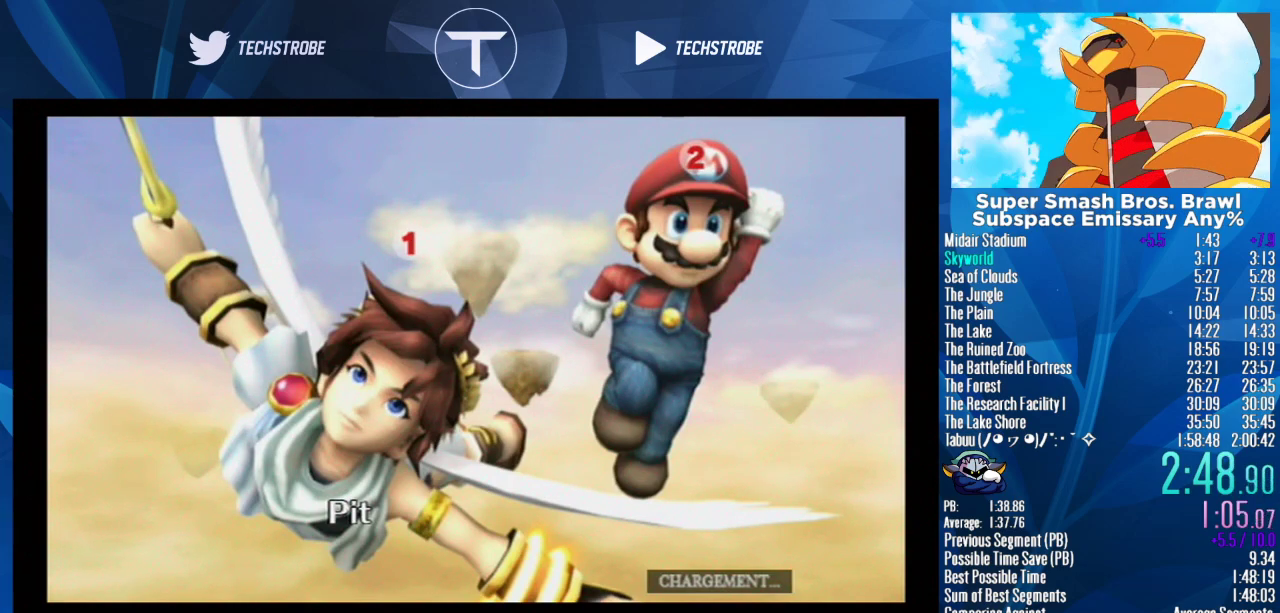
{"buttons": [], "left_stick": "down", "right_stick": "center"}
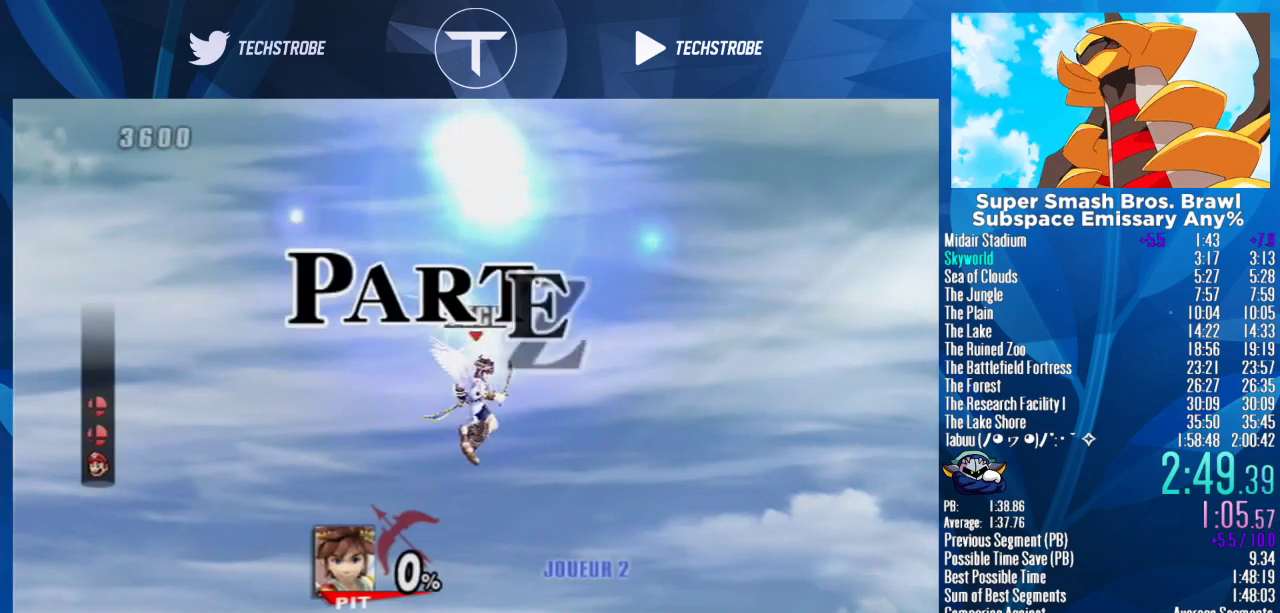
{"buttons": [], "left_stick": "down", "right_stick": "center"}
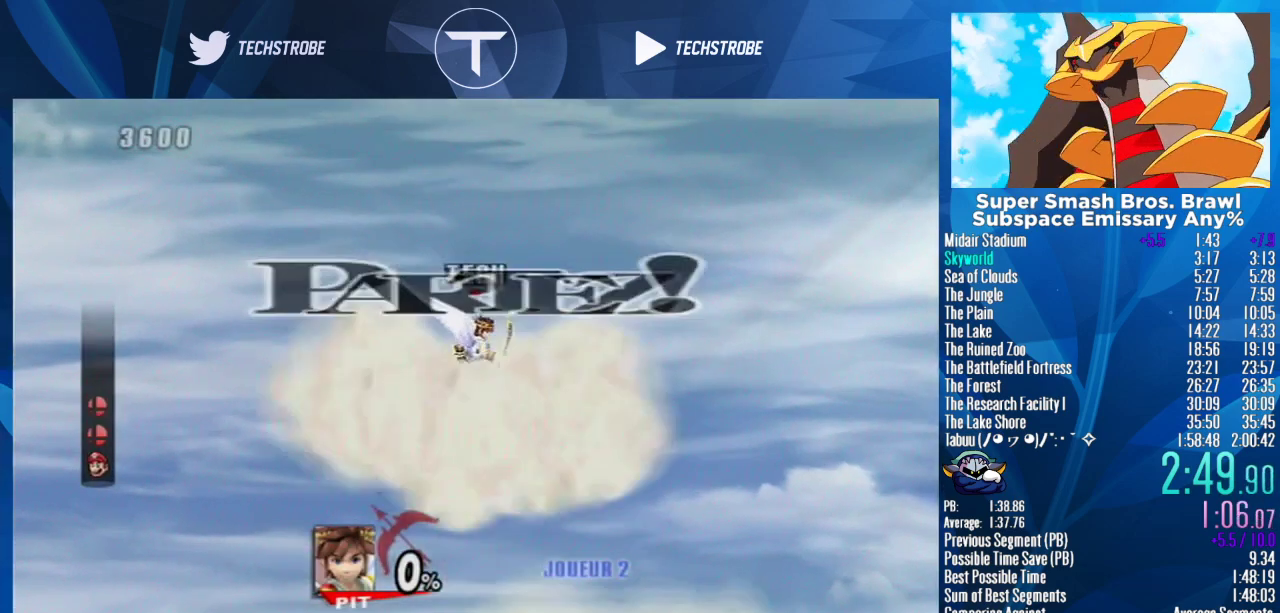
{"buttons": [], "left_stick": "down", "right_stick": "center"}
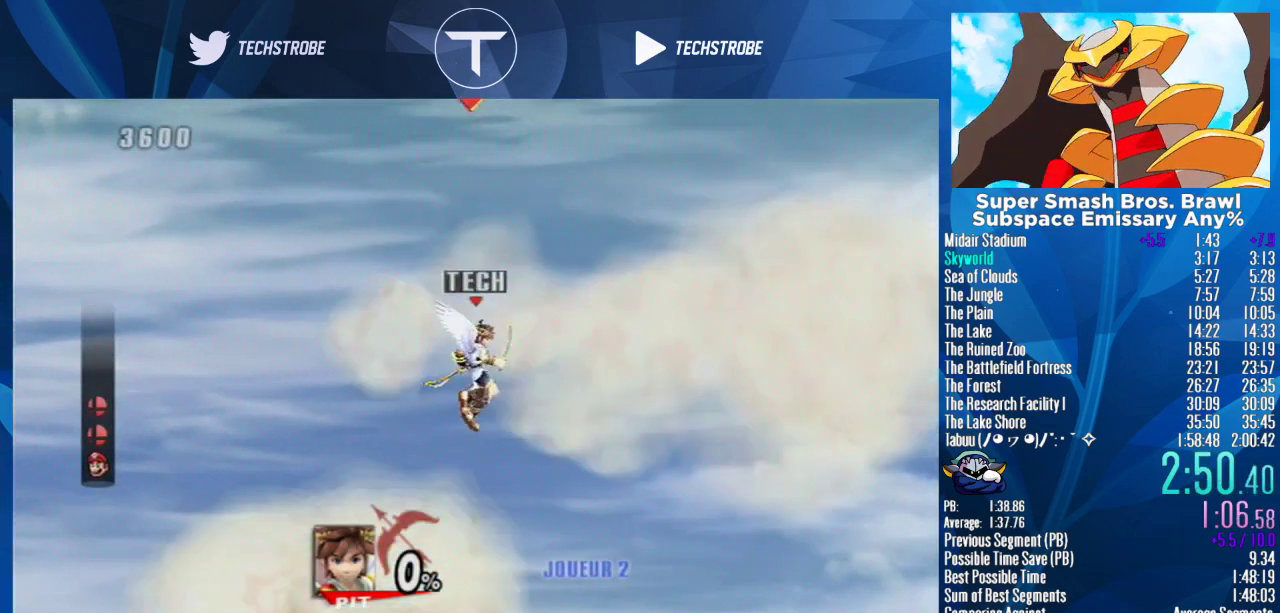
{"buttons": [], "left_stick": "down", "right_stick": "center"}
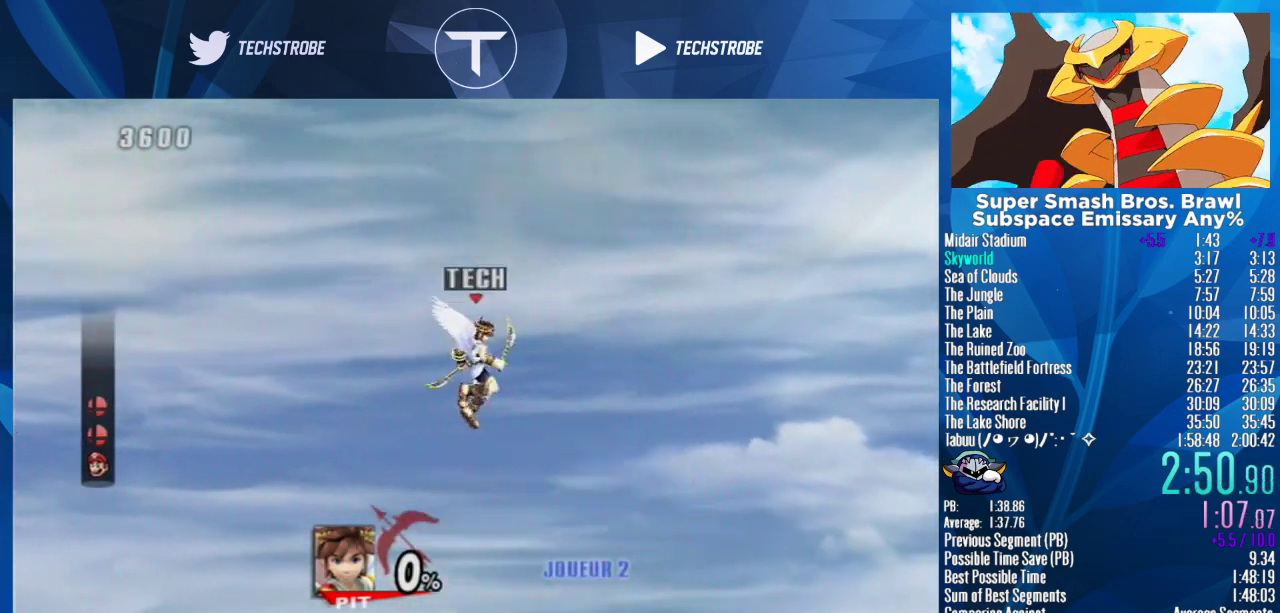
{"buttons": [], "left_stick": "down", "right_stick": "center"}
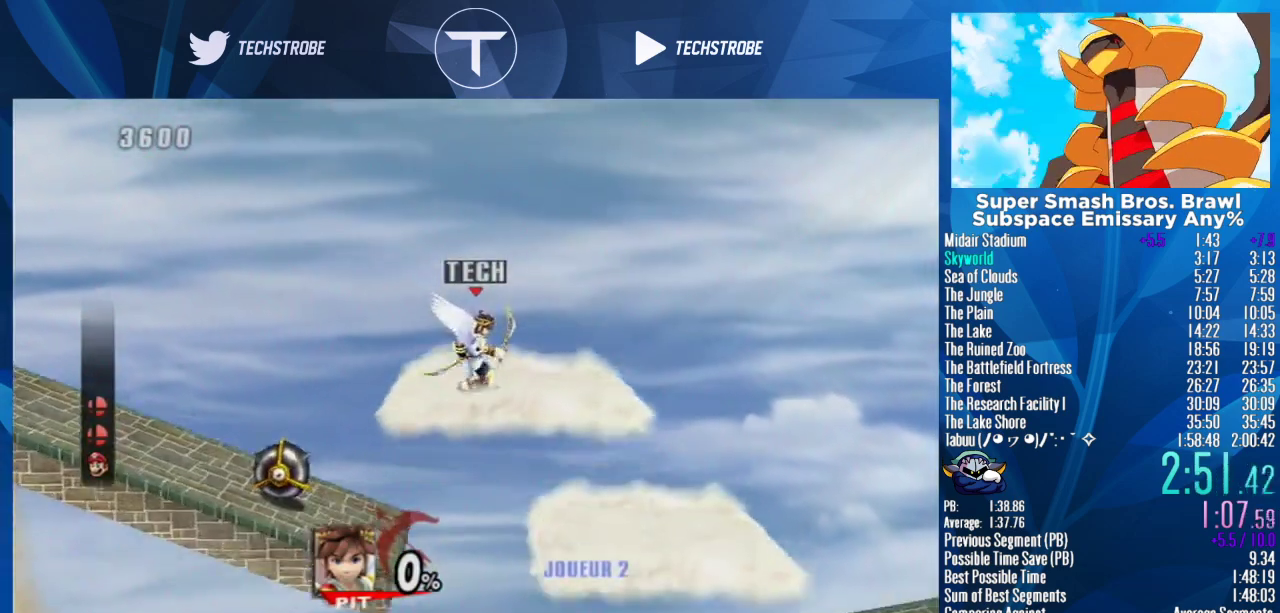
{"buttons": [], "left_stick": "down", "right_stick": "center"}
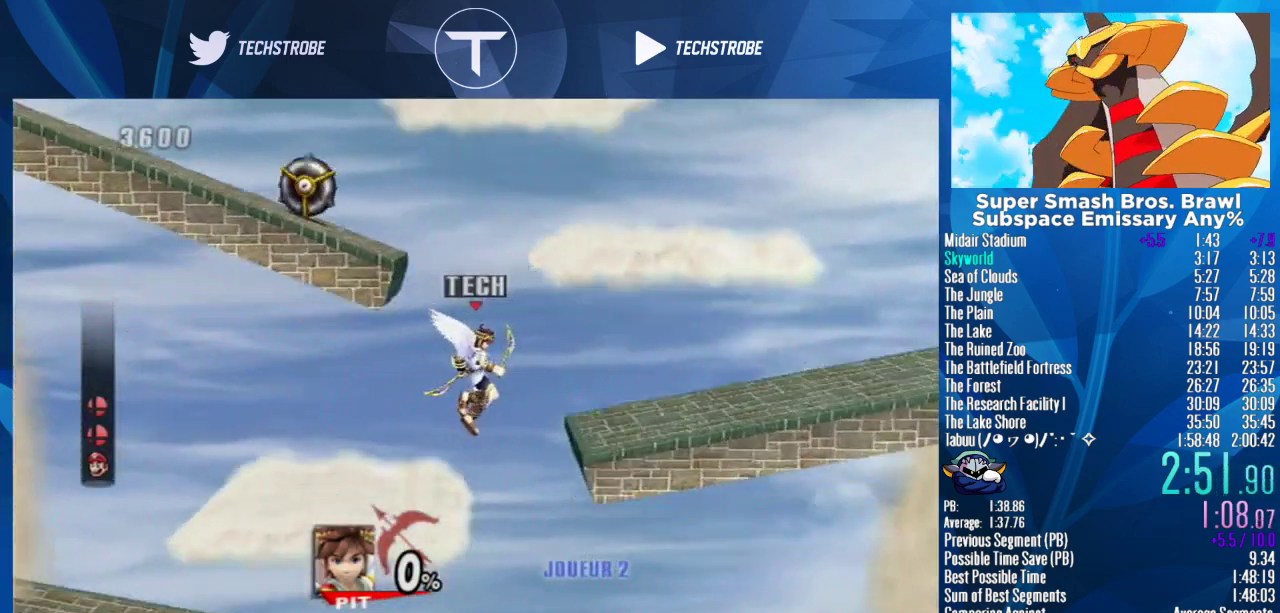
{"buttons": [], "left_stick": "down", "right_stick": "center"}
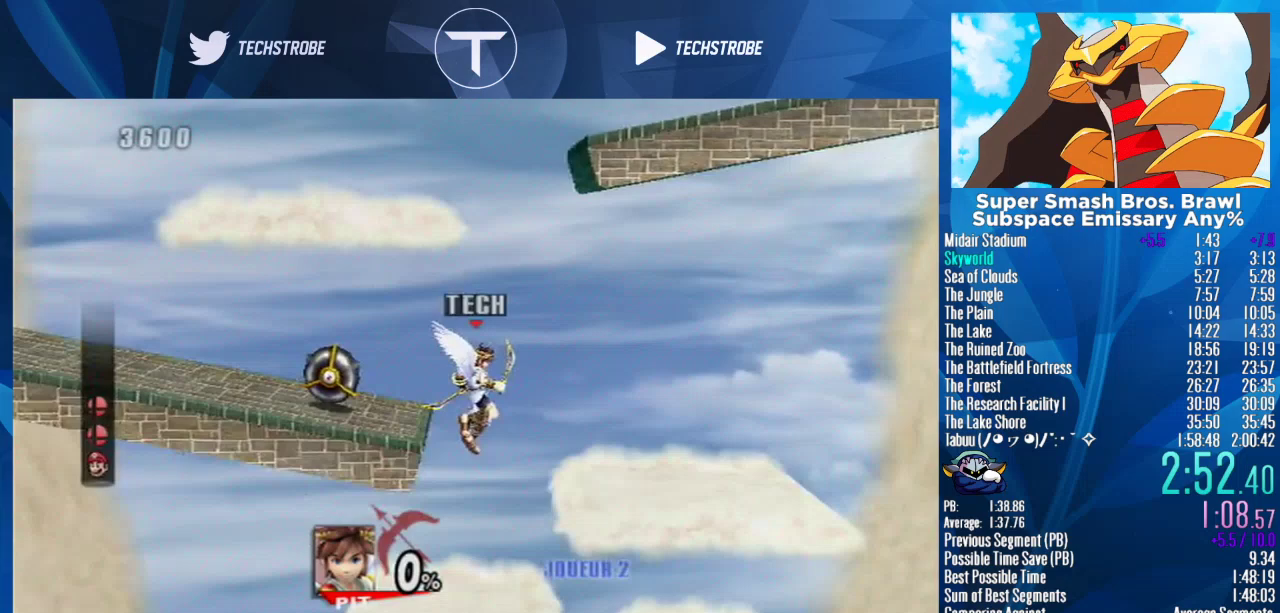
{"buttons": [], "left_stick": "down", "right_stick": "center"}
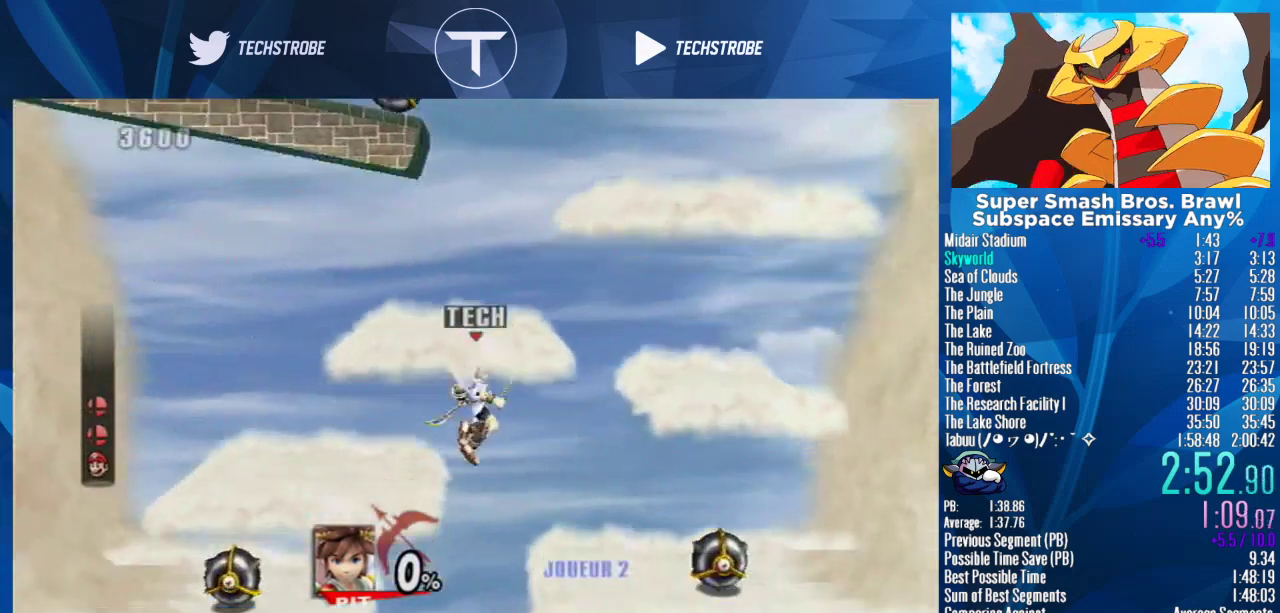
{"buttons": [], "left_stick": "down", "right_stick": "center"}
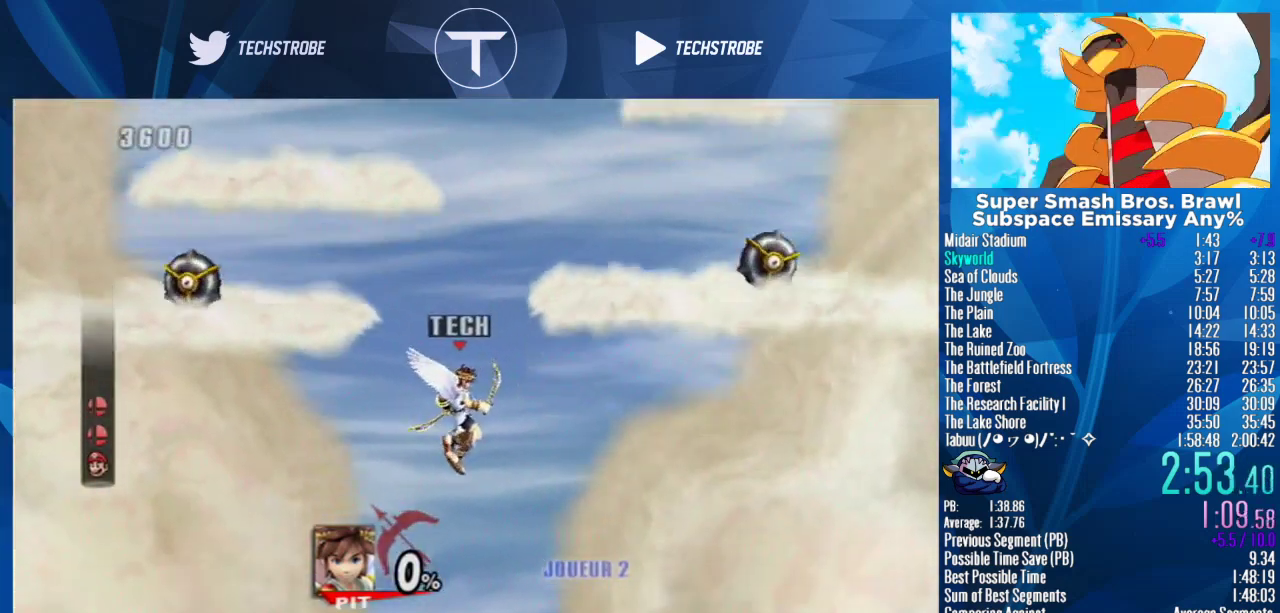
{"buttons": [], "left_stick": "down", "right_stick": "center"}
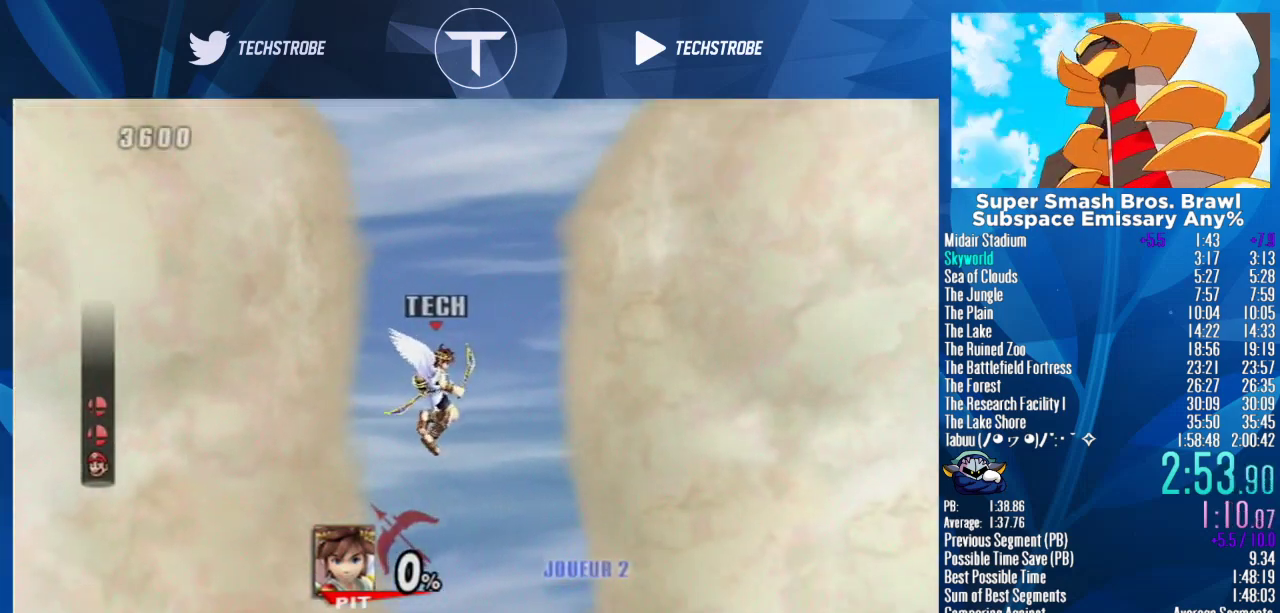
{"buttons": [], "left_stick": "down", "right_stick": "center"}
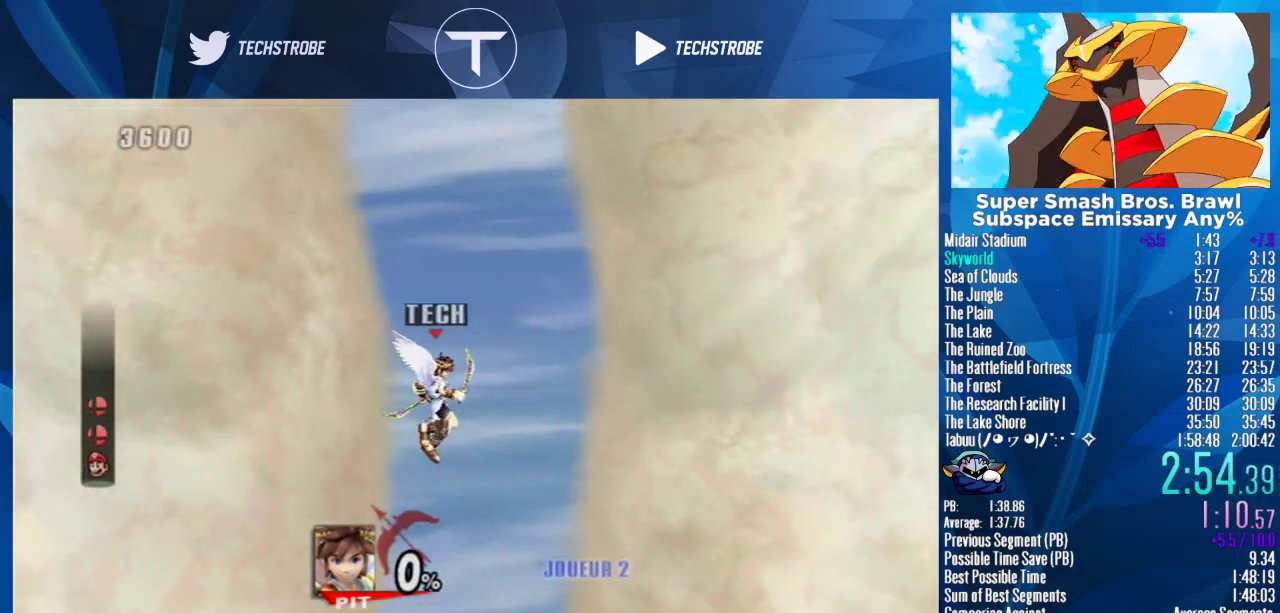
{"buttons": [], "left_stick": "down", "right_stick": "center"}
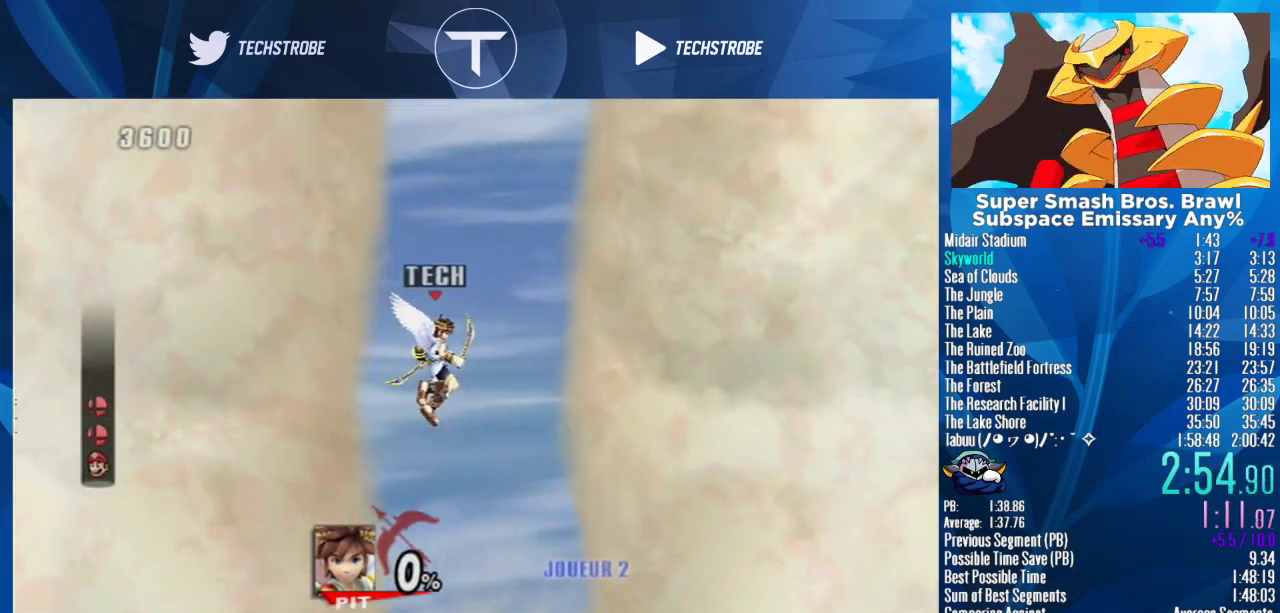
{"buttons": [], "left_stick": "down", "right_stick": "center"}
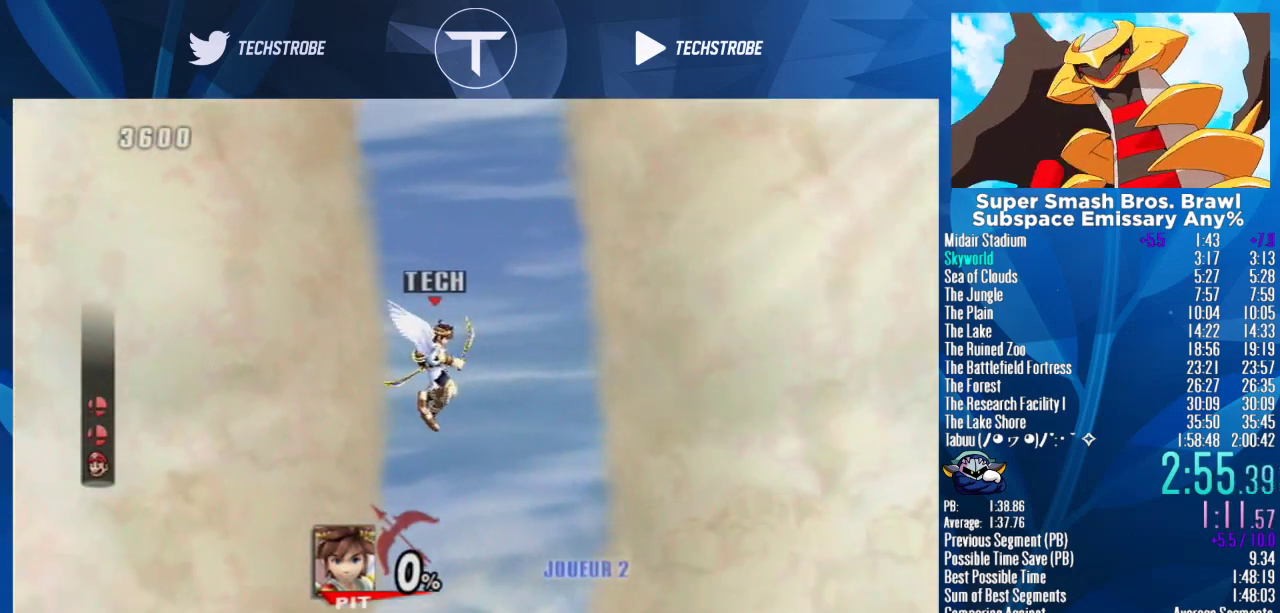
{"buttons": [], "left_stick": "down", "right_stick": "center"}
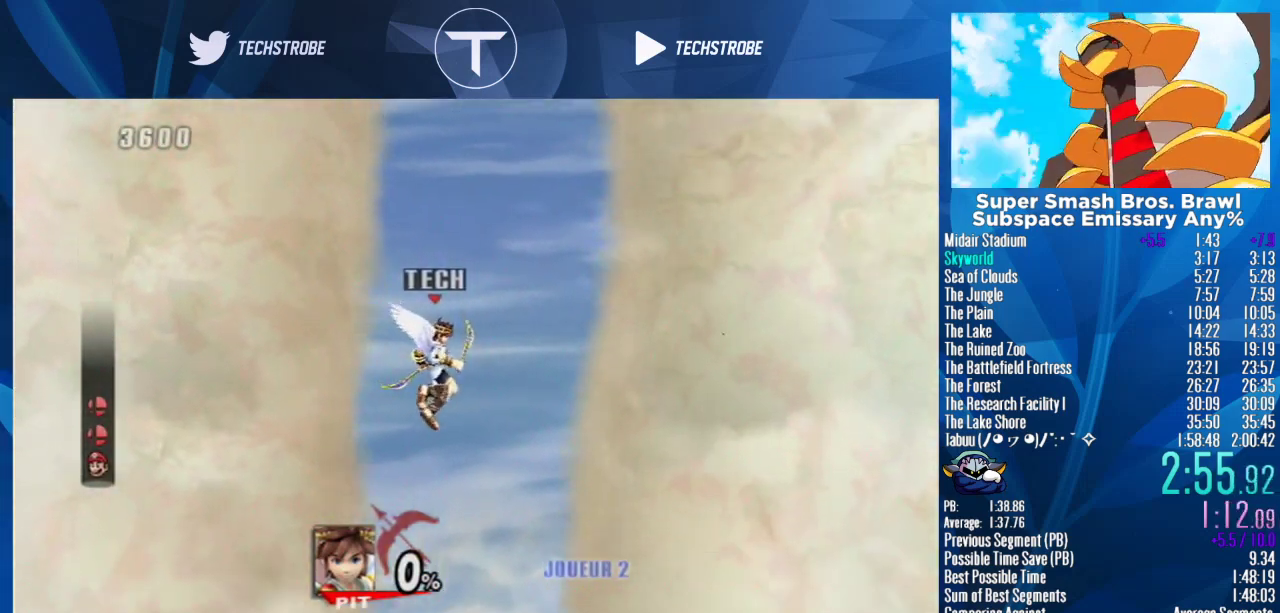
{"buttons": [], "left_stick": "down", "right_stick": "center"}
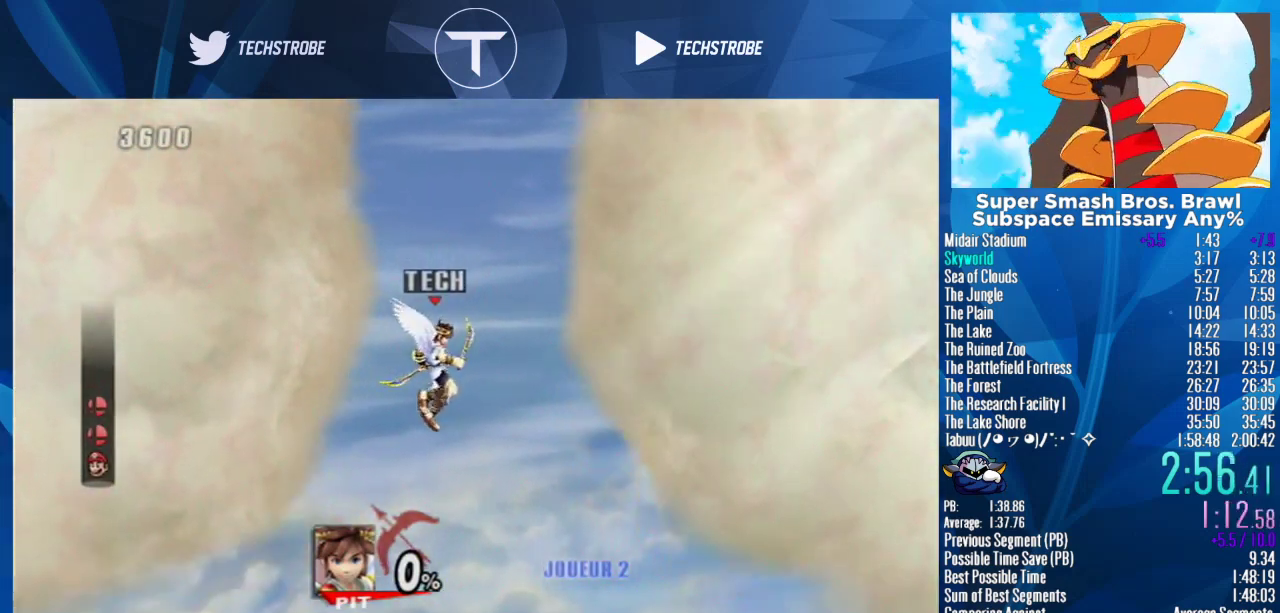
{"buttons": [], "left_stick": "center", "right_stick": "center"}
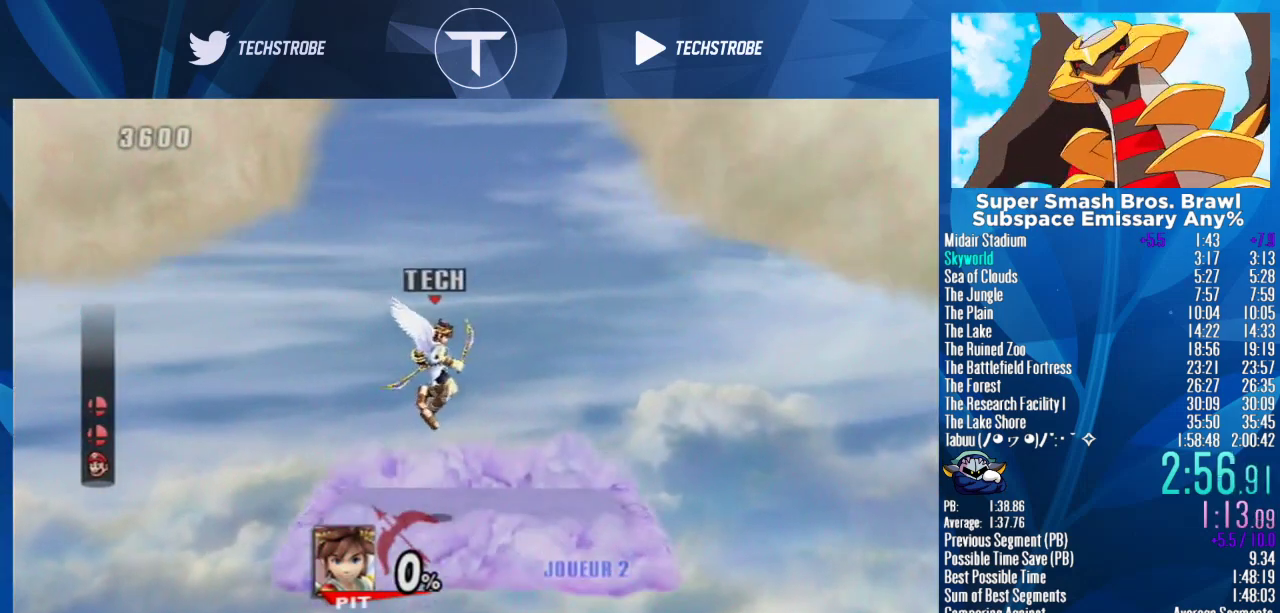
{"buttons": [], "left_stick": "center", "right_stick": "center"}